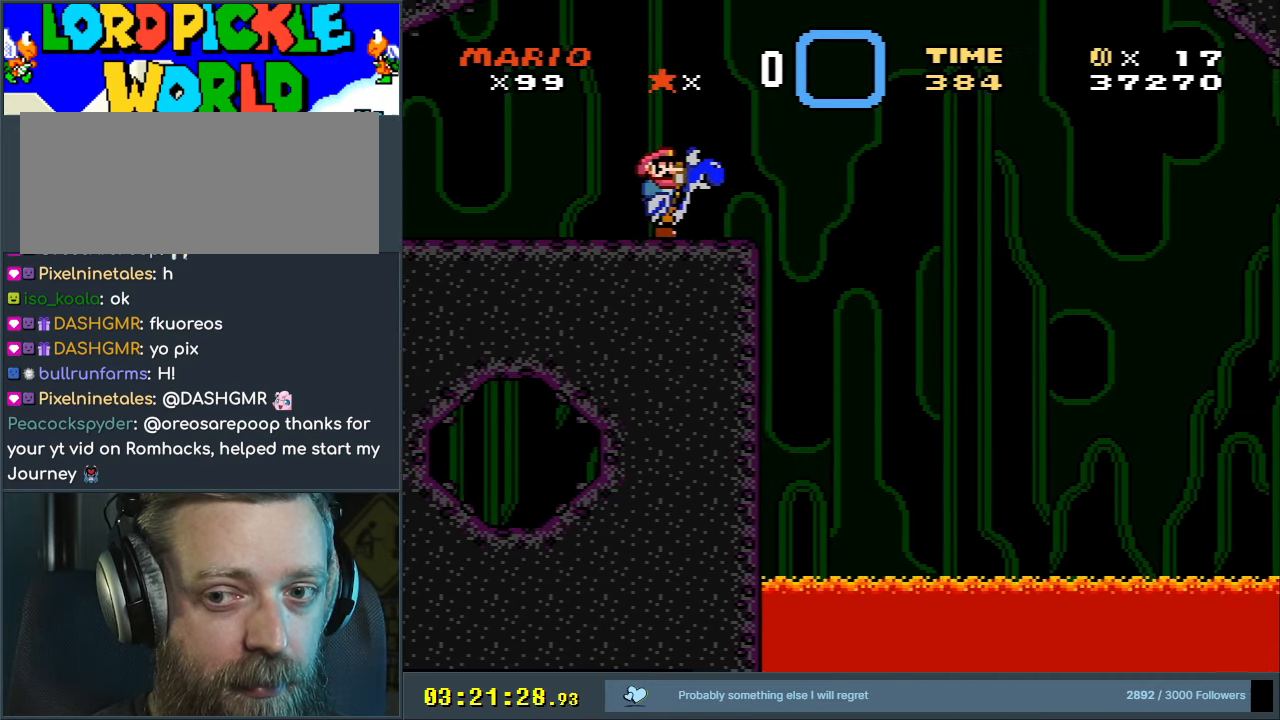
Gameplay with a controller (Nintendo layout); each line is a JSON object with the inputs held at the frame after it. "events" lists button and stick changes between this image and that frame as [ms after this image, input, new state], when the widget could be followed in between. Not read: L3 R3.
{"buttons": ["Y", "DPAD_RIGHT"], "events": [[83, "DPAD_RIGHT", "down"]]}
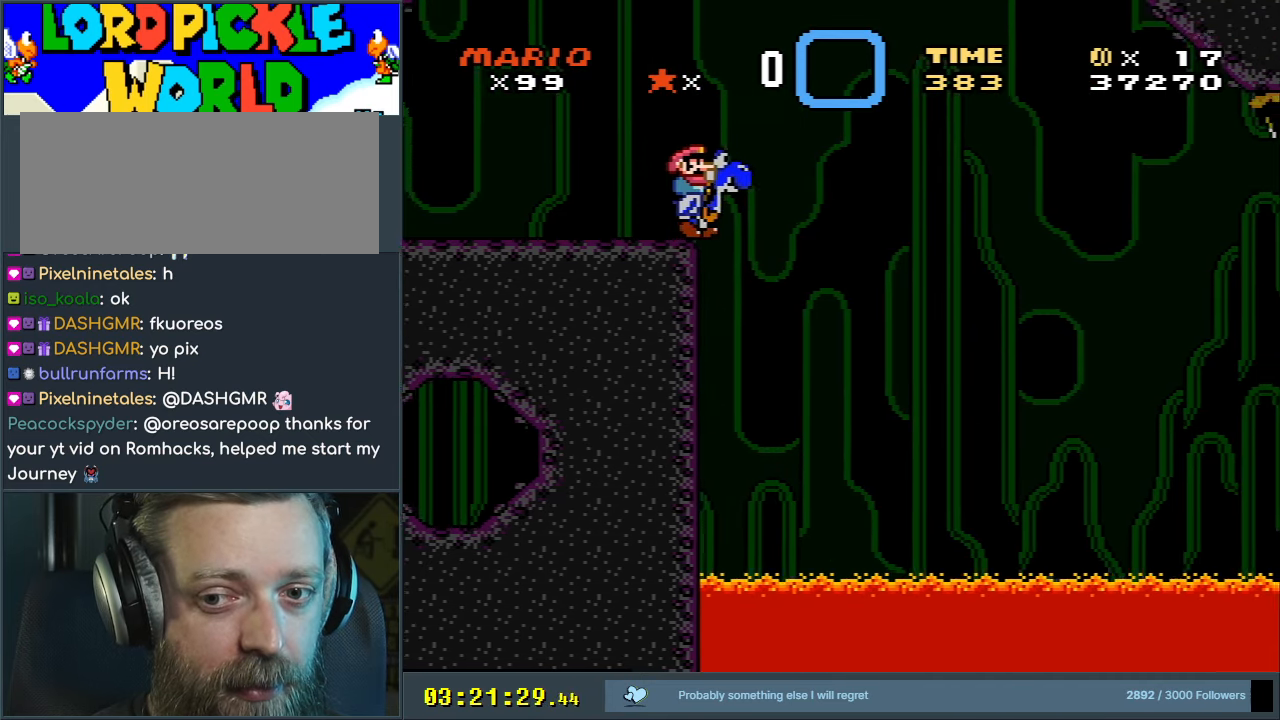
{"buttons": ["B", "Y", "DPAD_LEFT"], "events": [[100, "DPAD_RIGHT", "up"], [400, "DPAD_LEFT", "down"], [450, "B", "down"]]}
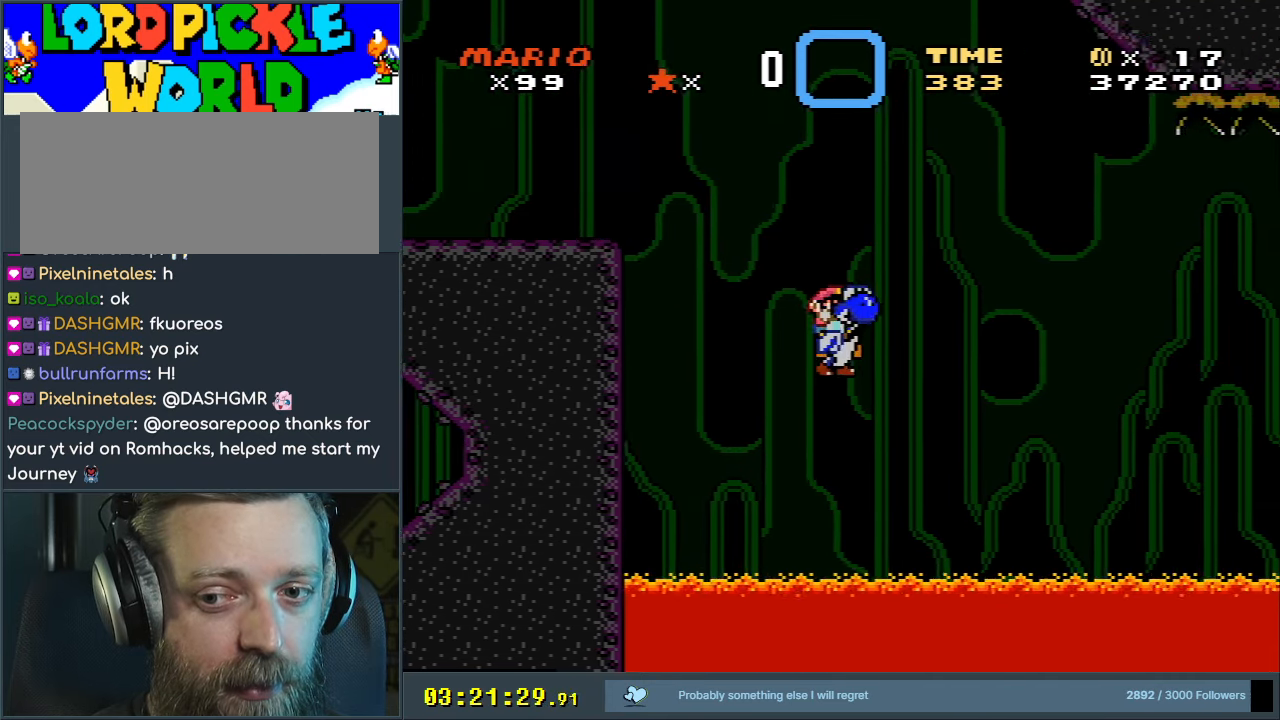
{"buttons": ["Y"], "events": [[17, "DPAD_LEFT", "up"], [100, "B", "up"], [350, "DPAD_RIGHT", "down"], [467, "DPAD_RIGHT", "up"]]}
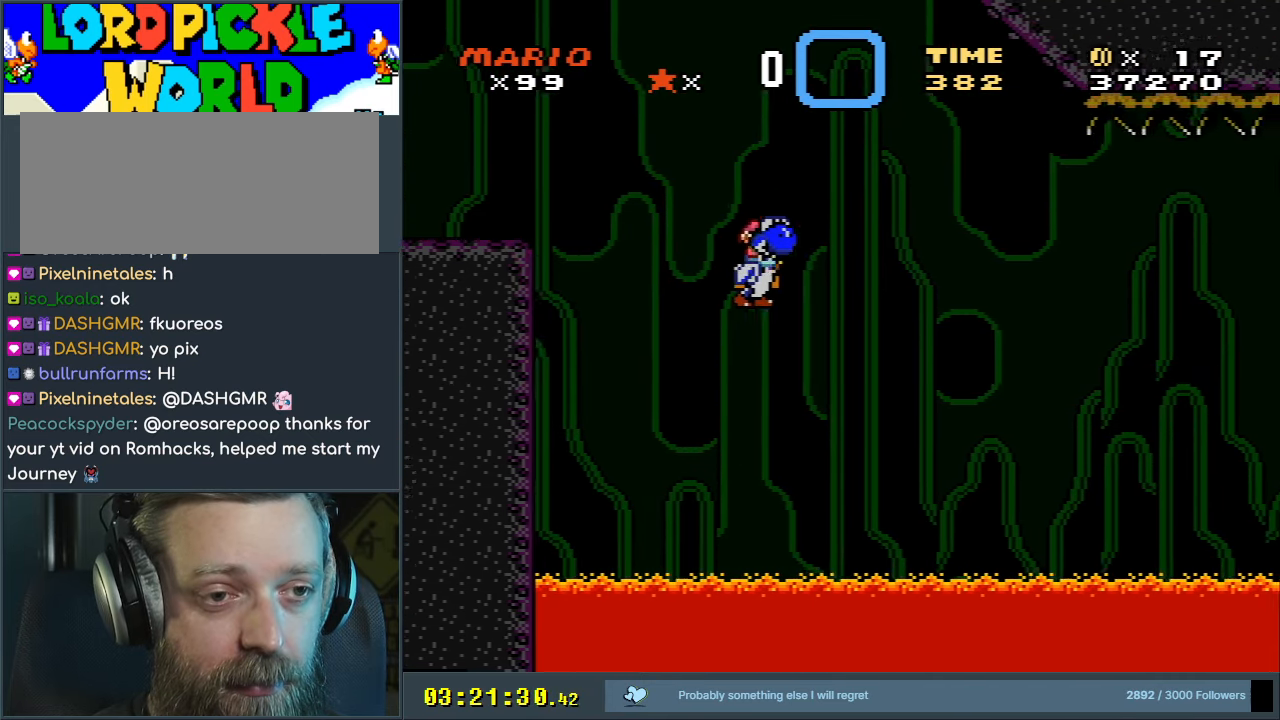
{"buttons": ["Y"], "events": [[183, "B", "down"], [317, "B", "up"], [467, "DPAD_RIGHT", "down"], [500, "DPAD_RIGHT", "up"]]}
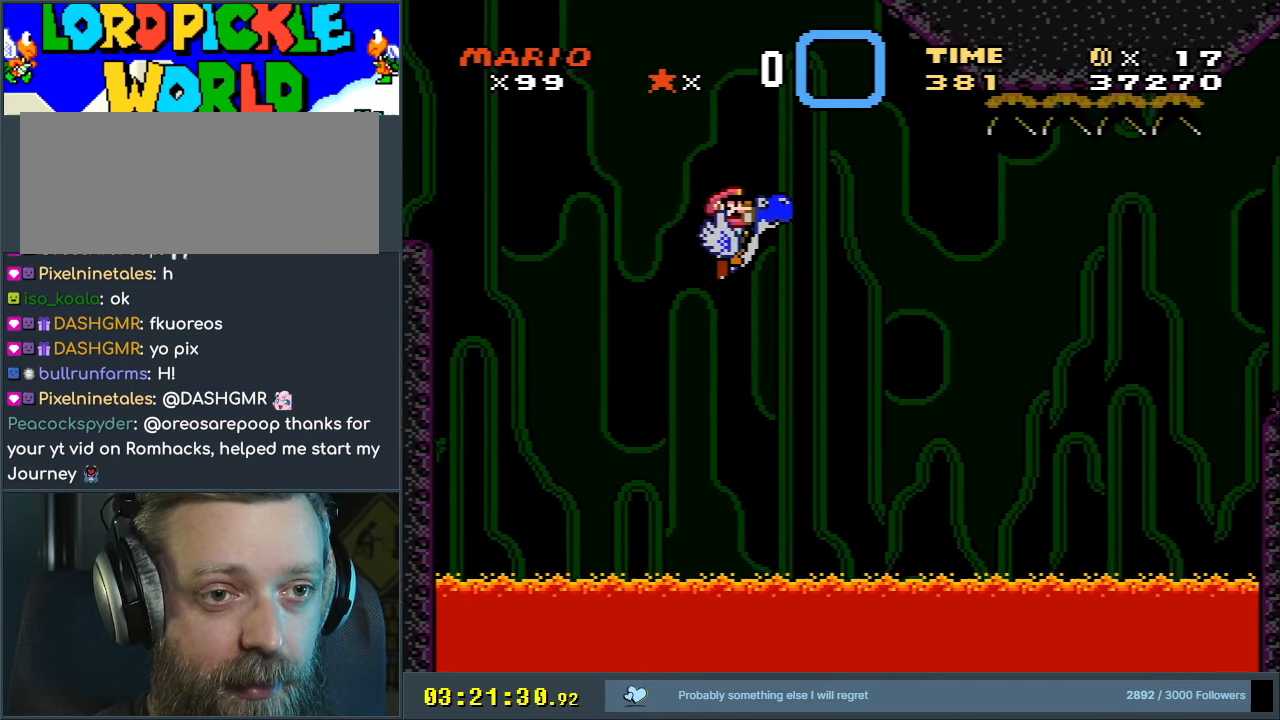
{"buttons": ["Y", "DPAD_RIGHT"], "events": [[367, "DPAD_RIGHT", "down"]]}
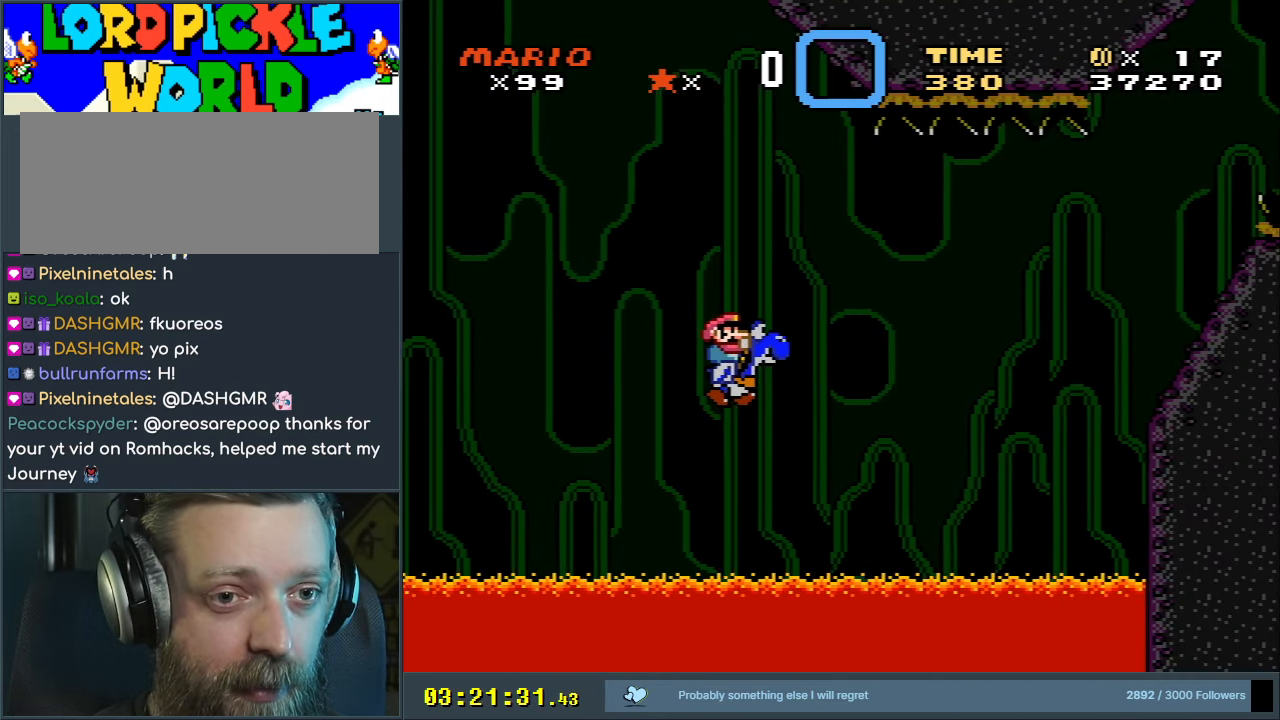
{"buttons": ["B", "Y", "DPAD_RIGHT"], "events": [[133, "B", "down"], [217, "B", "up"], [500, "B", "down"]]}
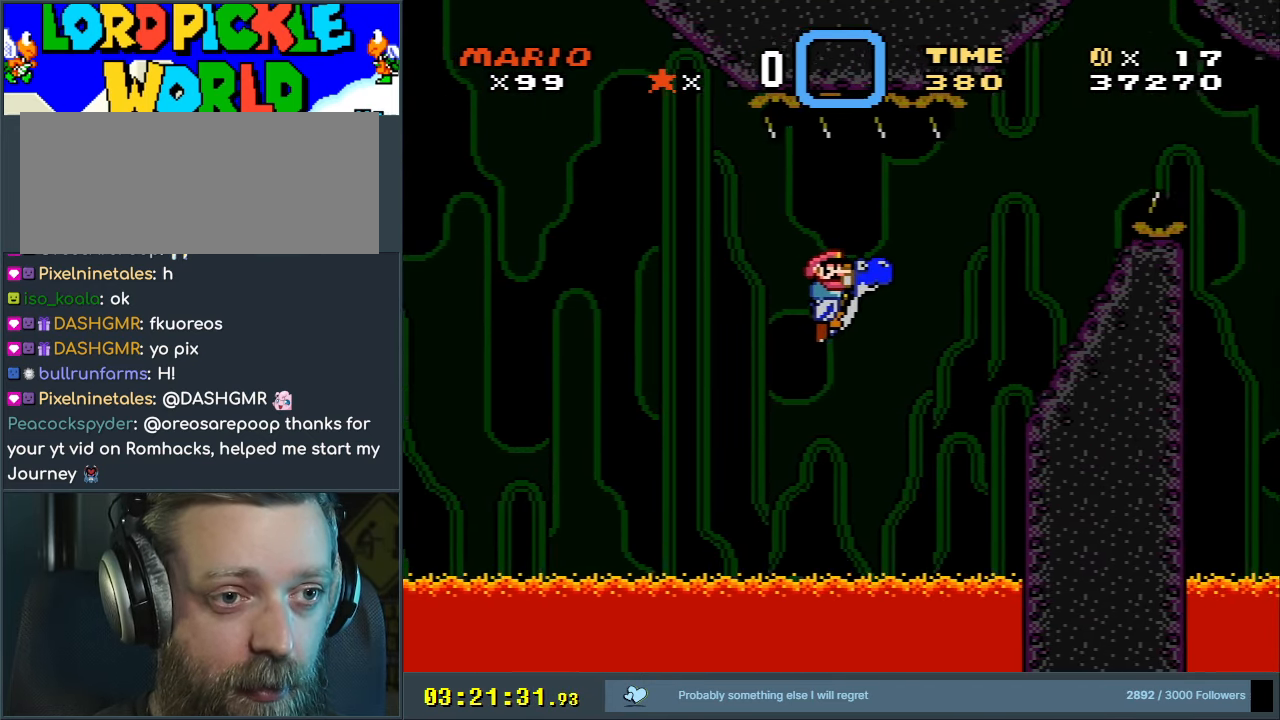
{"buttons": ["B", "Y"], "events": [[100, "B", "up"], [150, "DPAD_RIGHT", "up"], [400, "B", "down"]]}
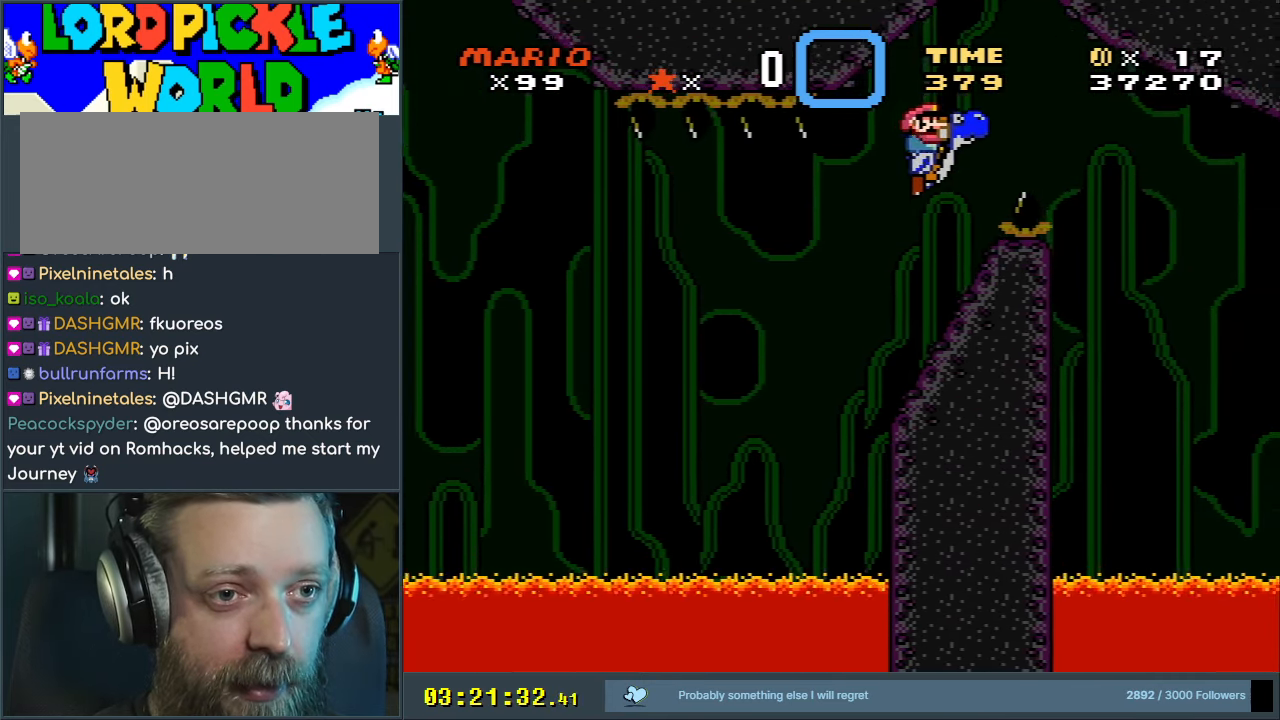
{"buttons": ["Y"], "events": [[67, "B", "up"]]}
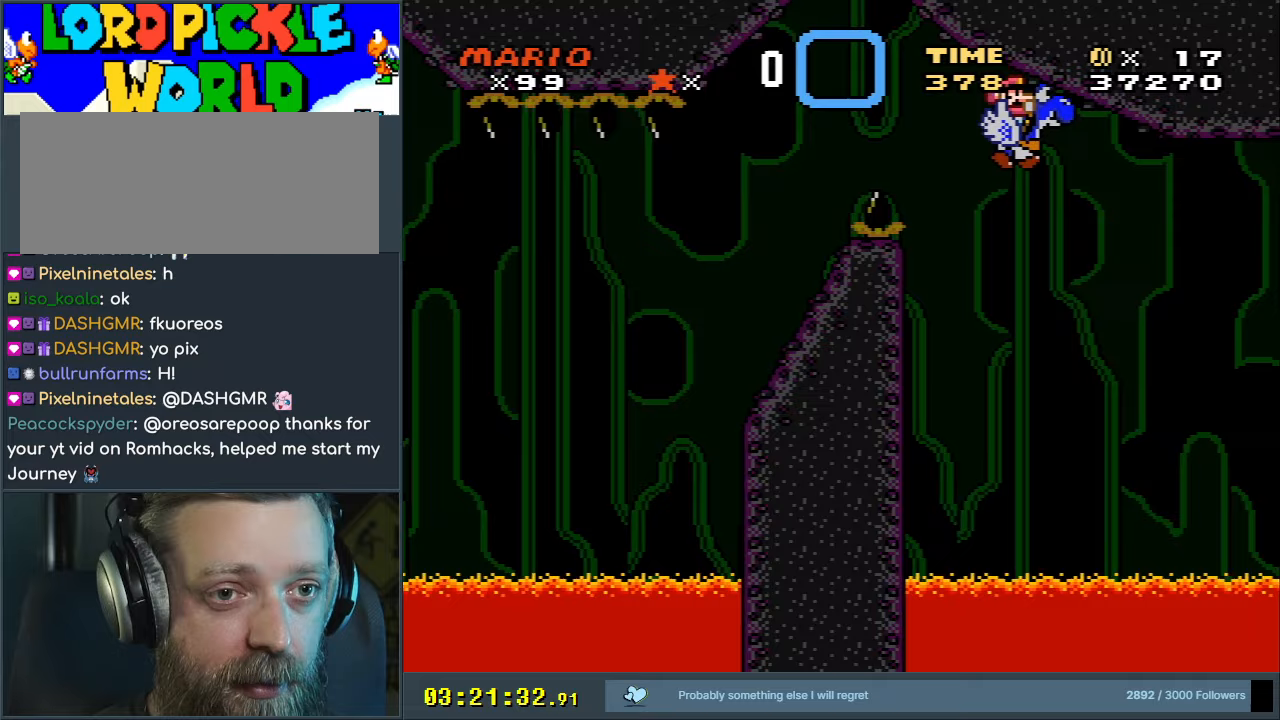
{"buttons": ["Y"], "events": [[33, "DPAD_LEFT", "down"], [150, "DPAD_LEFT", "up"]]}
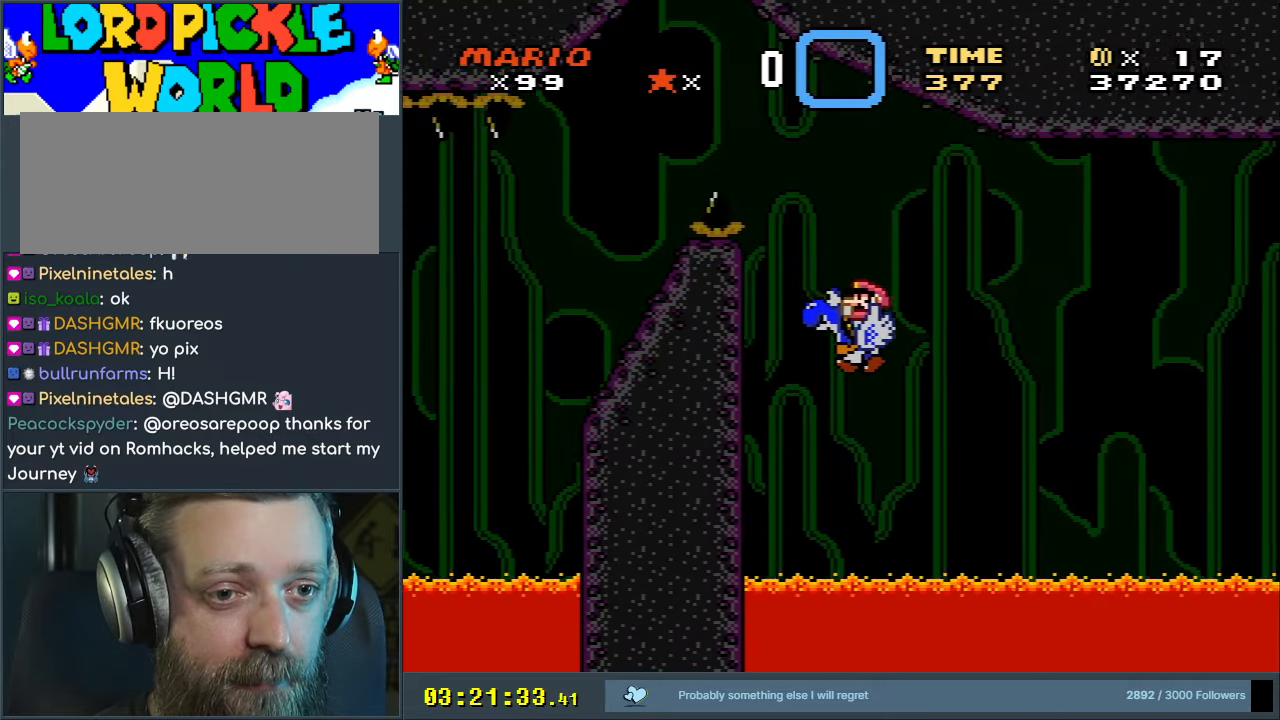
{"buttons": ["Y"], "events": [[83, "DPAD_RIGHT", "down"], [150, "DPAD_RIGHT", "up"], [233, "B", "down"], [283, "DPAD_RIGHT", "down"], [367, "B", "up"], [450, "DPAD_RIGHT", "up"]]}
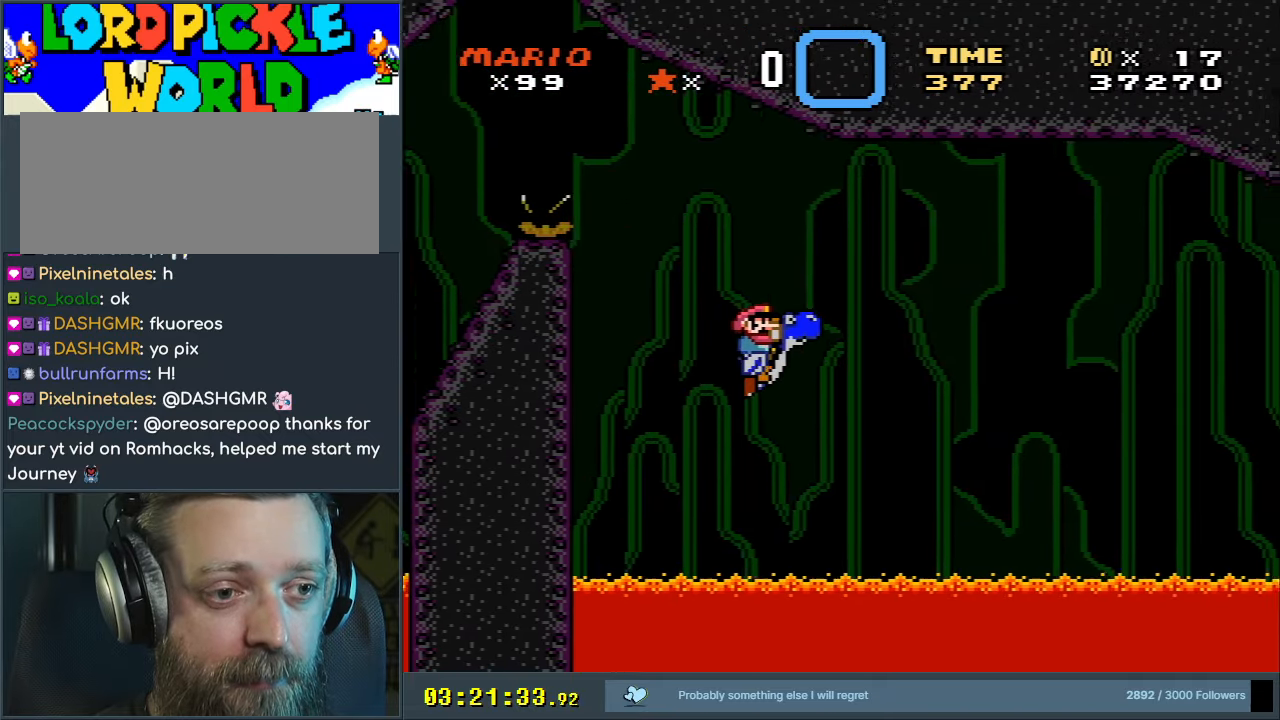
{"buttons": ["Y", "DPAD_RIGHT"], "events": [[250, "DPAD_RIGHT", "down"]]}
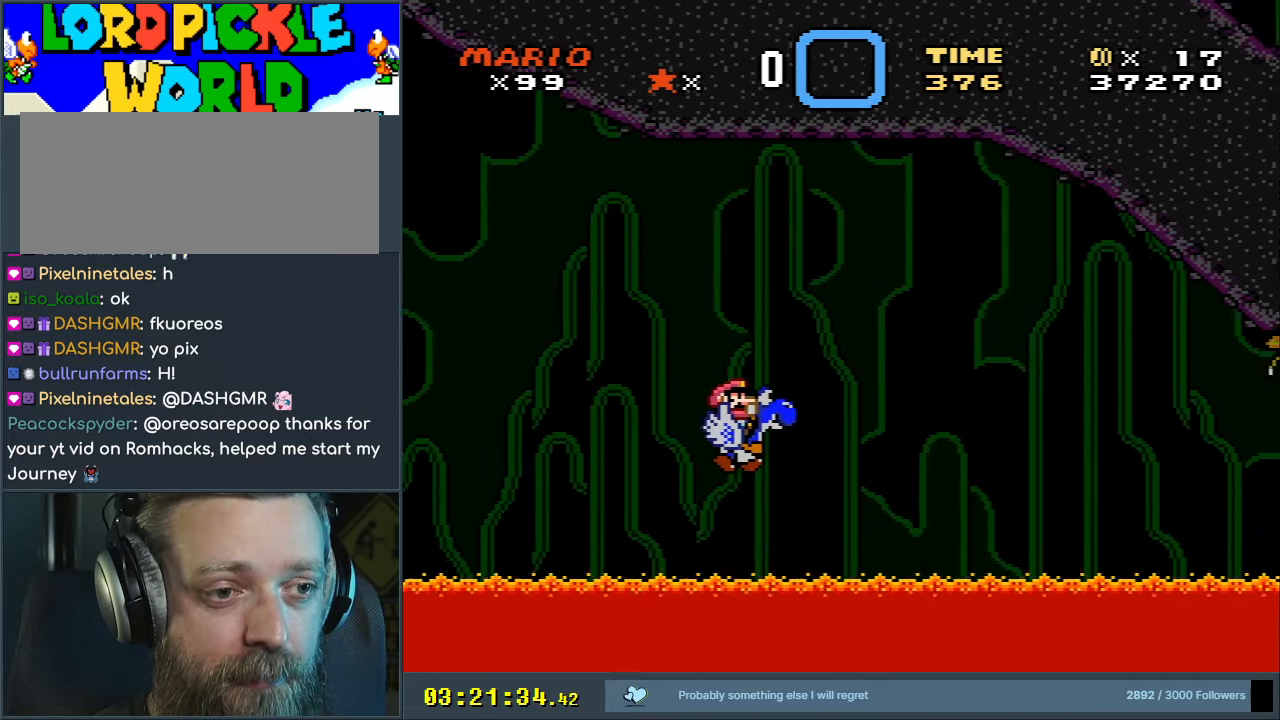
{"buttons": ["Y", "DPAD_RIGHT"], "events": [[50, "B", "down"], [150, "B", "up"]]}
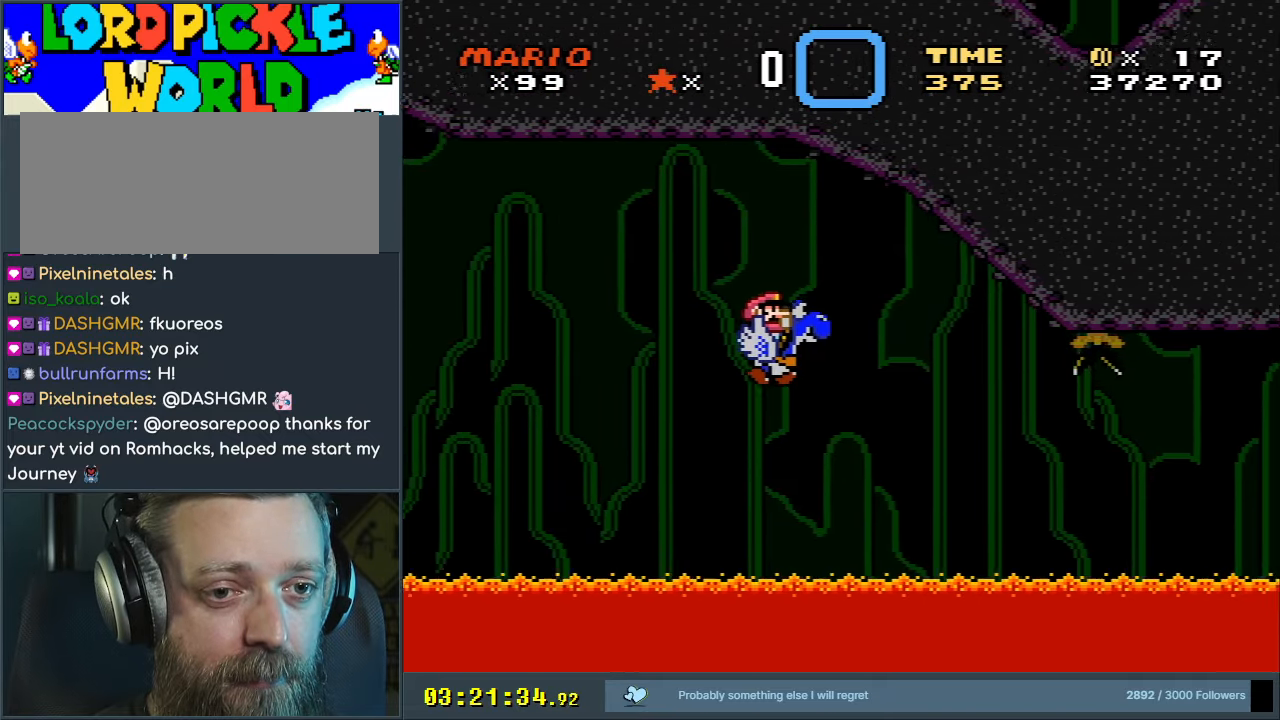
{"buttons": ["Y", "DPAD_RIGHT"], "events": []}
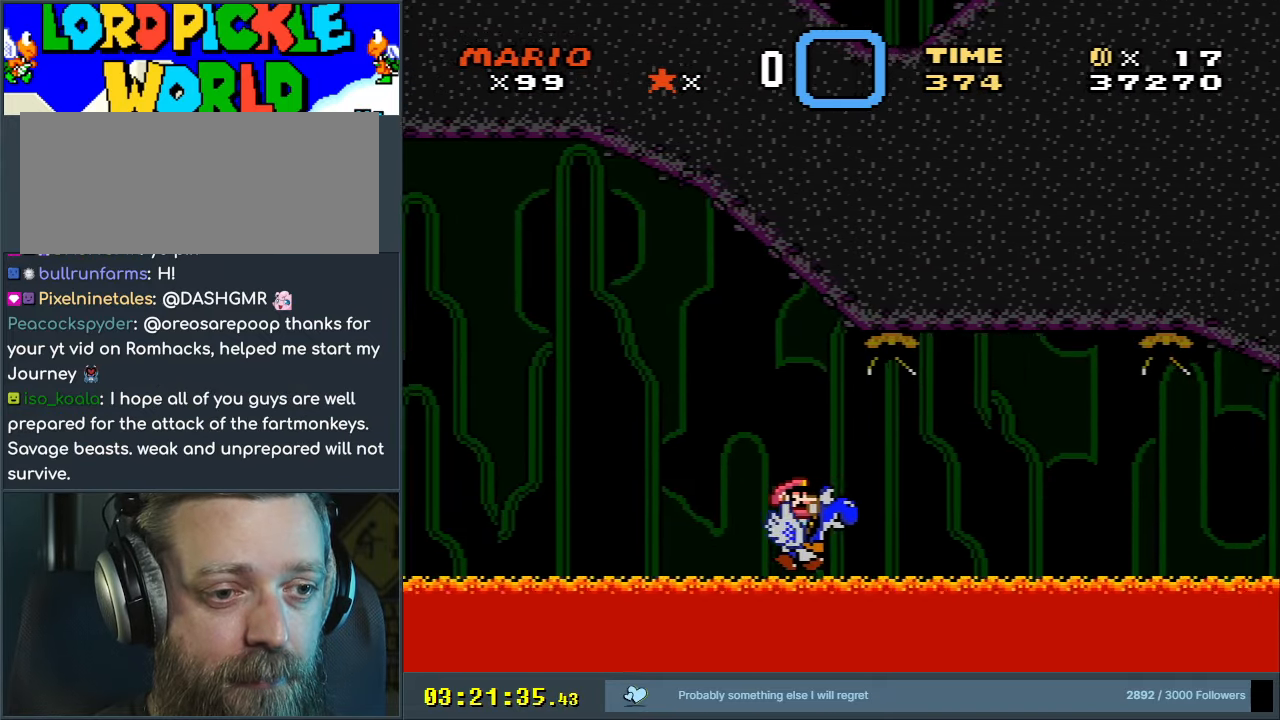
{"buttons": ["Y", "DPAD_RIGHT"], "events": [[17, "B", "down"], [100, "B", "up"]]}
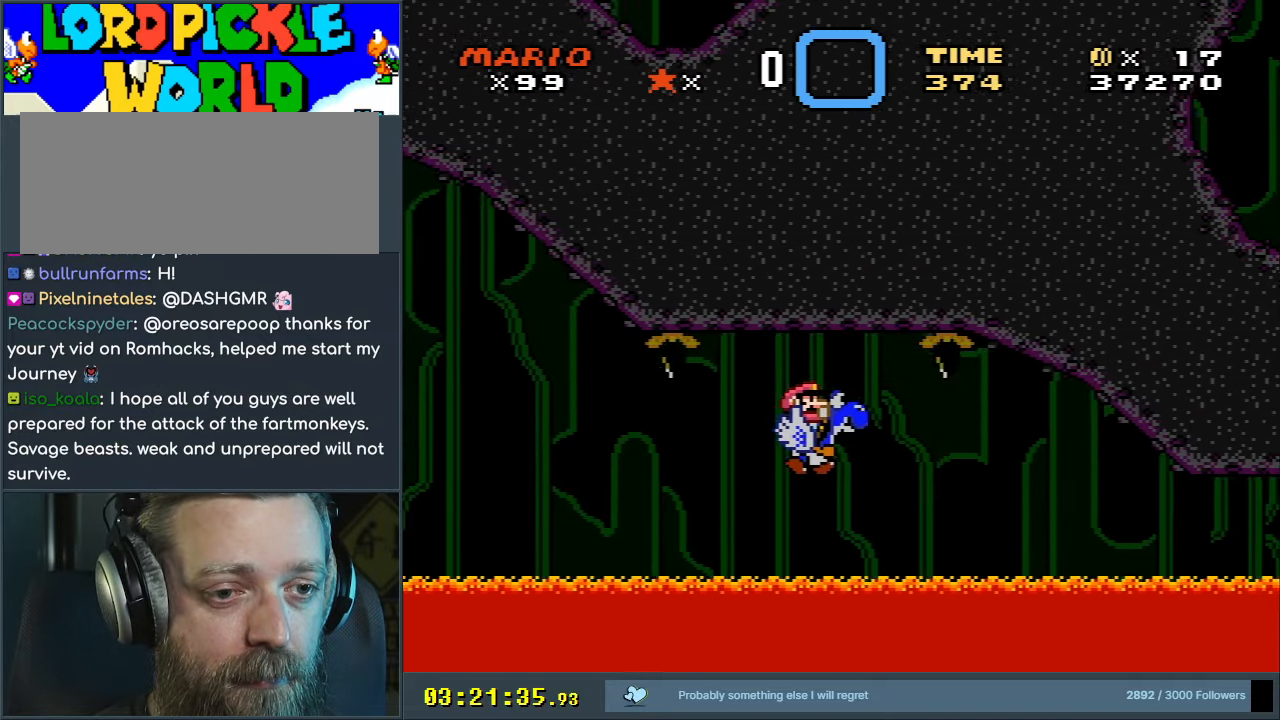
{"buttons": ["Y", "DPAD_RIGHT"], "events": [[233, "B", "down"], [300, "B", "up"]]}
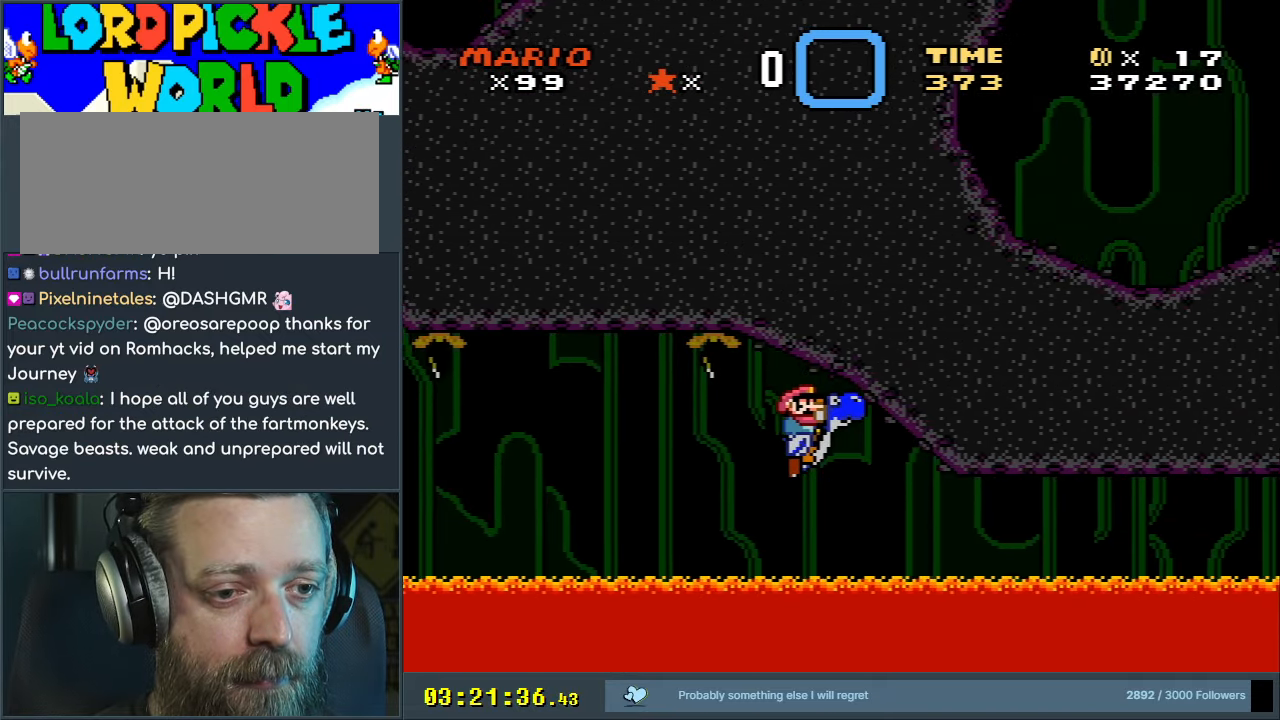
{"buttons": ["Y", "DPAD_RIGHT"], "events": [[317, "B", "down"], [433, "B", "up"]]}
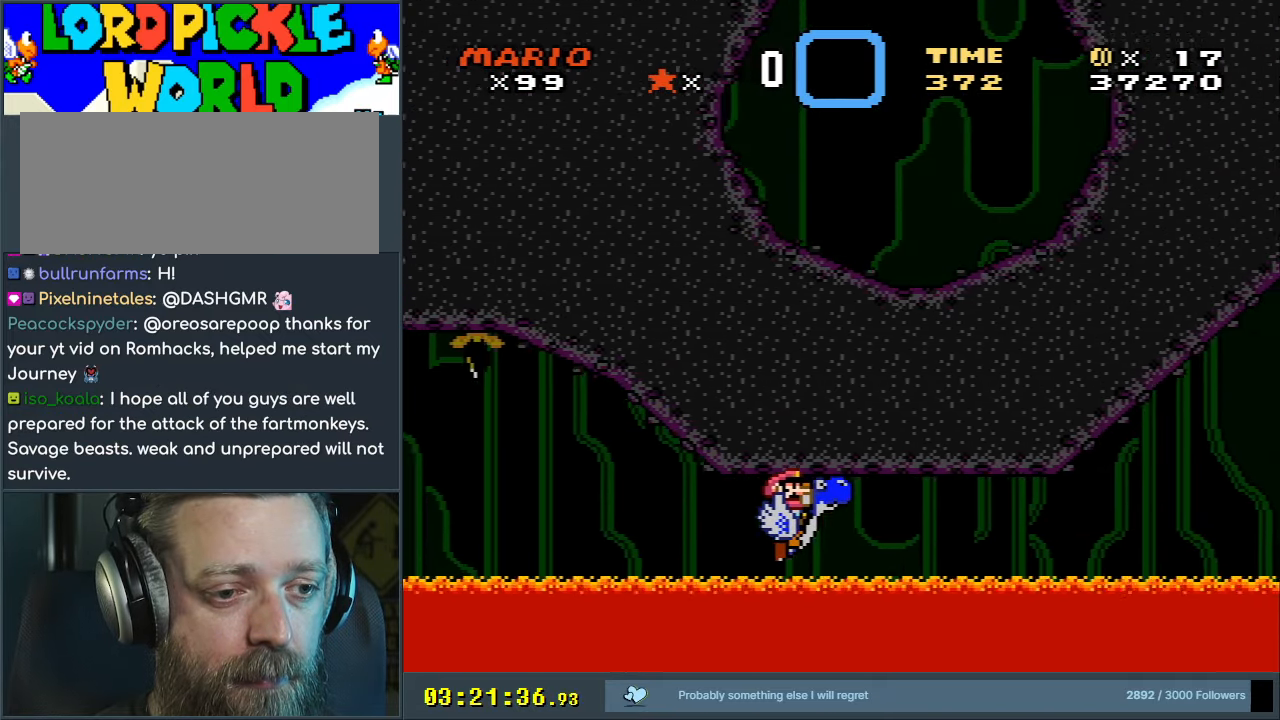
{"buttons": ["B", "Y", "DPAD_RIGHT"], "events": [[50, "B", "down"], [133, "B", "up"], [283, "B", "down"], [383, "B", "up"], [483, "B", "down"]]}
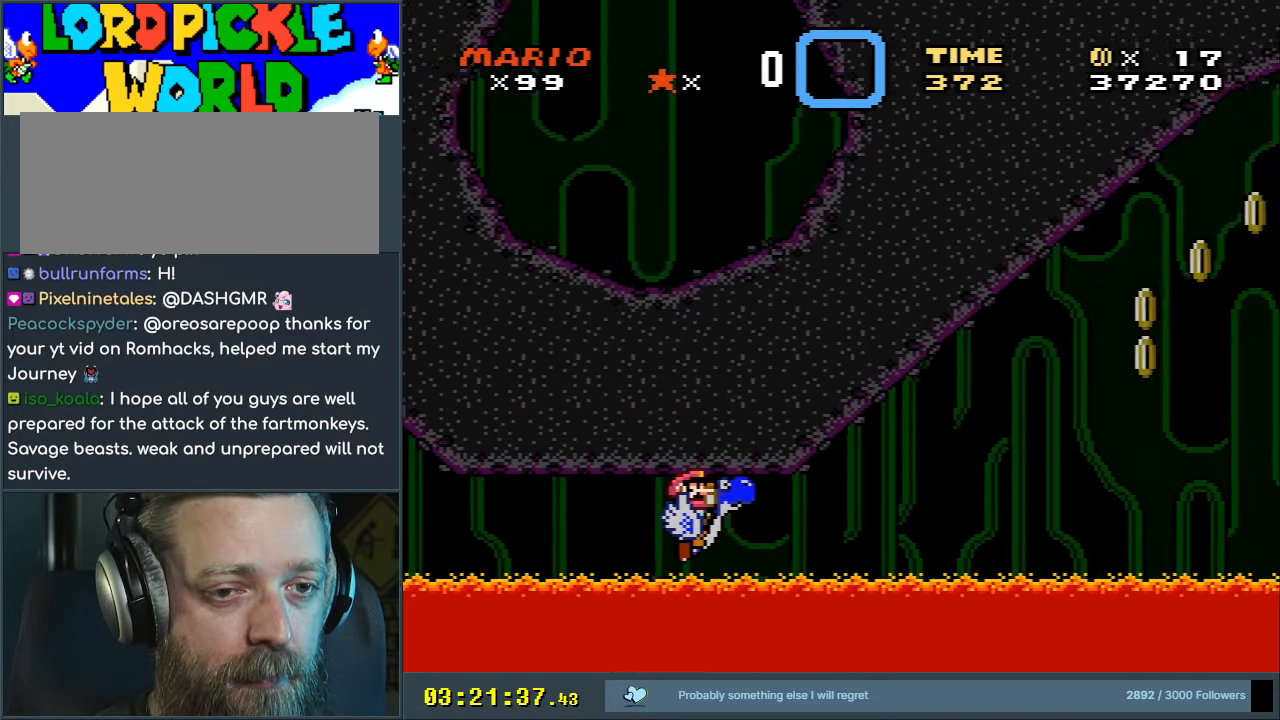
{"buttons": ["Y", "DPAD_RIGHT"], "events": [[100, "B", "up"], [167, "B", "down"], [300, "B", "up"], [383, "B", "down"], [500, "B", "up"]]}
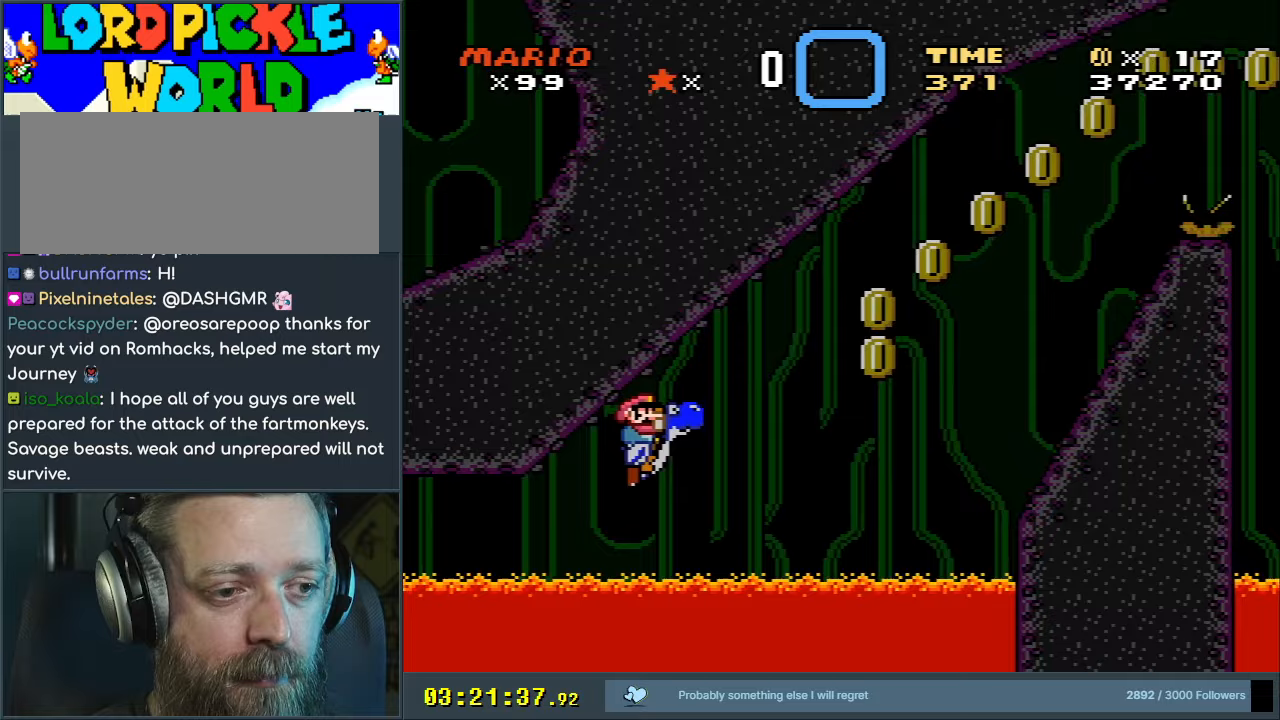
{"buttons": ["B", "Y", "DPAD_RIGHT"], "events": [[183, "B", "down"], [350, "B", "up"], [433, "B", "down"]]}
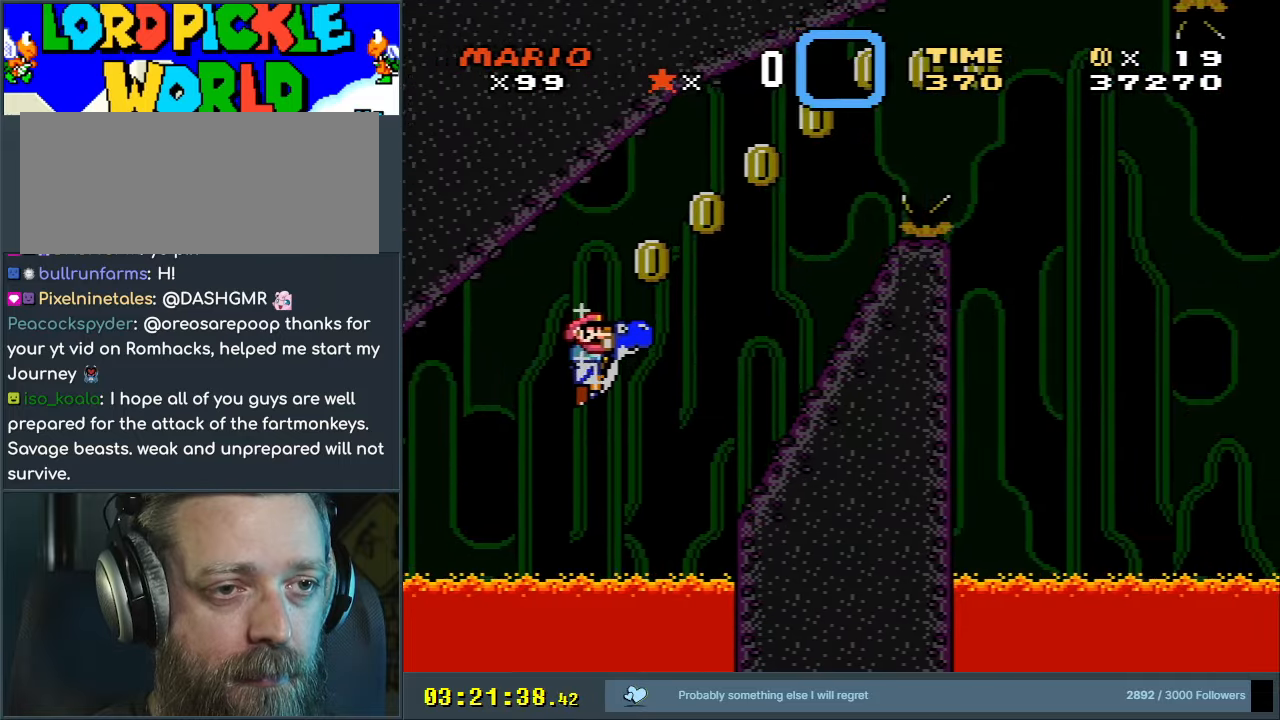
{"buttons": ["Y", "DPAD_RIGHT"], "events": [[67, "B", "up"], [133, "B", "down"], [267, "B", "up"], [267, "DPAD_RIGHT", "up"], [317, "B", "down"], [317, "DPAD_LEFT", "down"], [433, "DPAD_LEFT", "up"], [450, "DPAD_RIGHT", "down"], [483, "B", "up"]]}
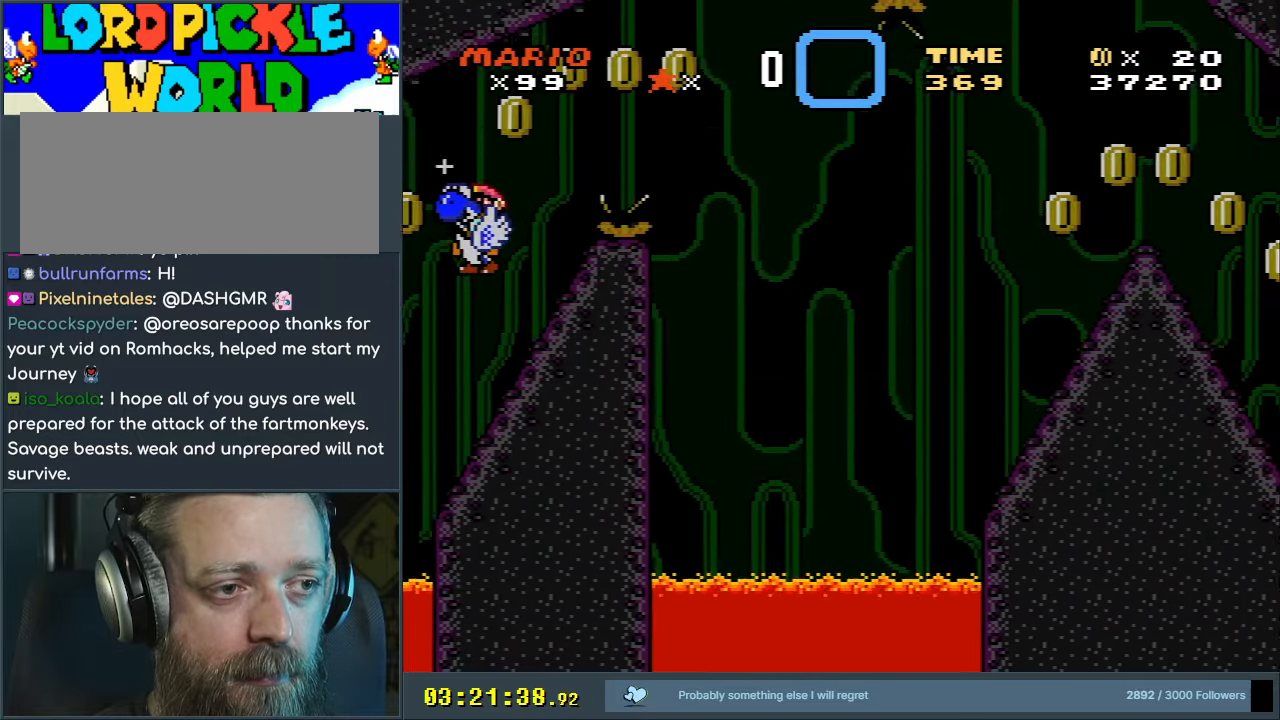
{"buttons": ["Y"], "events": [[17, "B", "down"], [167, "DPAD_RIGHT", "up"], [183, "B", "up"], [233, "B", "down"], [317, "B", "up"]]}
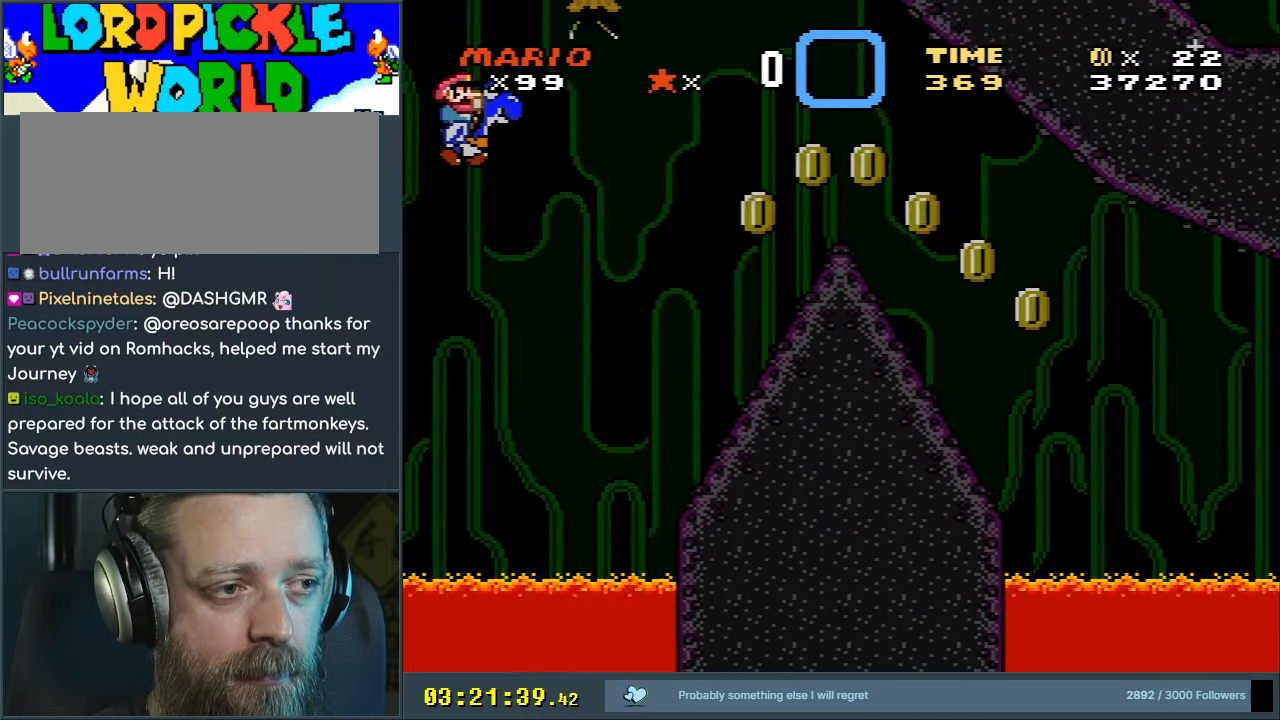
{"buttons": ["Y"], "events": [[317, "B", "down"], [383, "B", "up"]]}
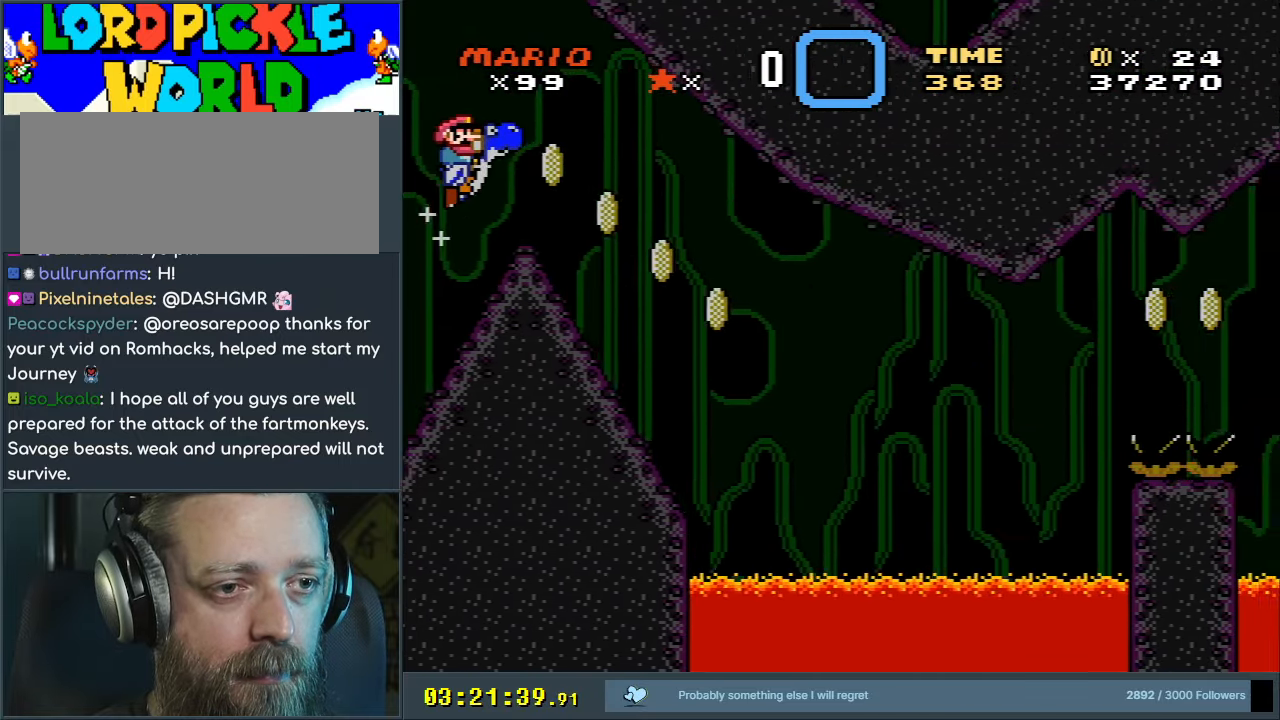
{"buttons": ["Y"], "events": []}
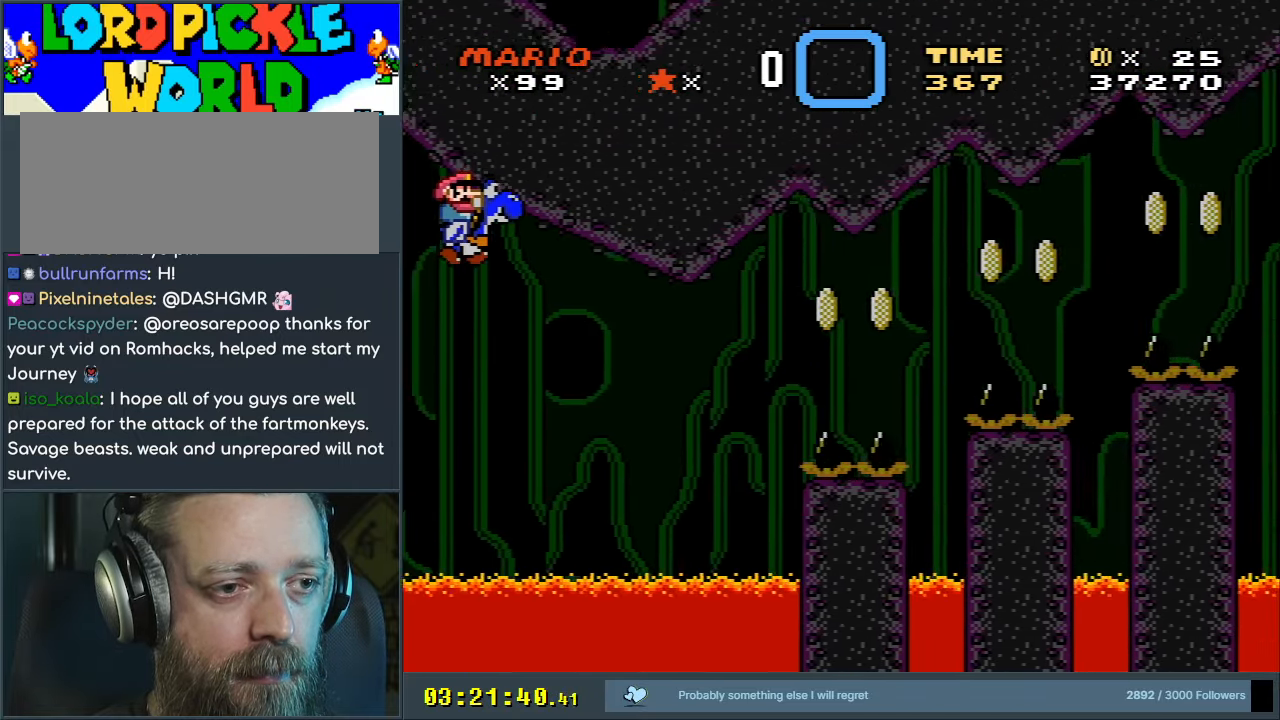
{"buttons": ["Y"], "events": [[333, "B", "down"], [450, "B", "up"]]}
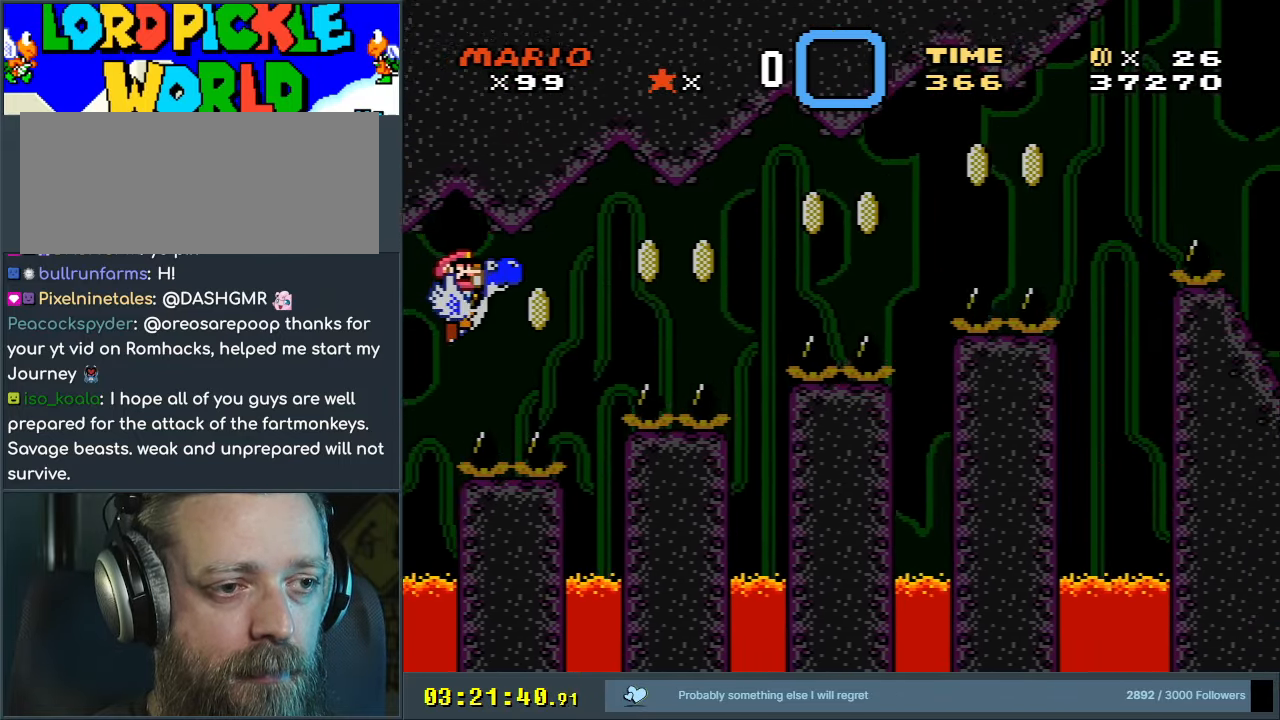
{"buttons": ["Y"], "events": [[217, "B", "down"], [383, "B", "up"]]}
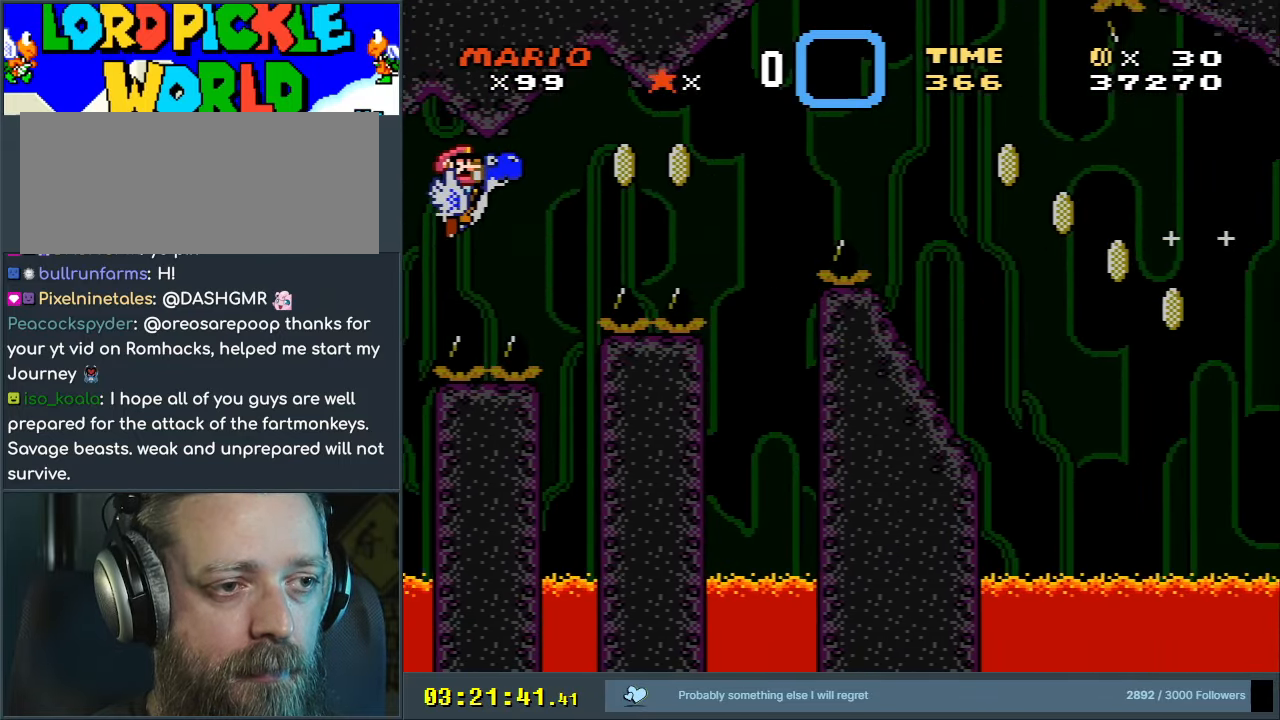
{"buttons": ["Y"], "events": [[117, "B", "down"], [233, "B", "up"]]}
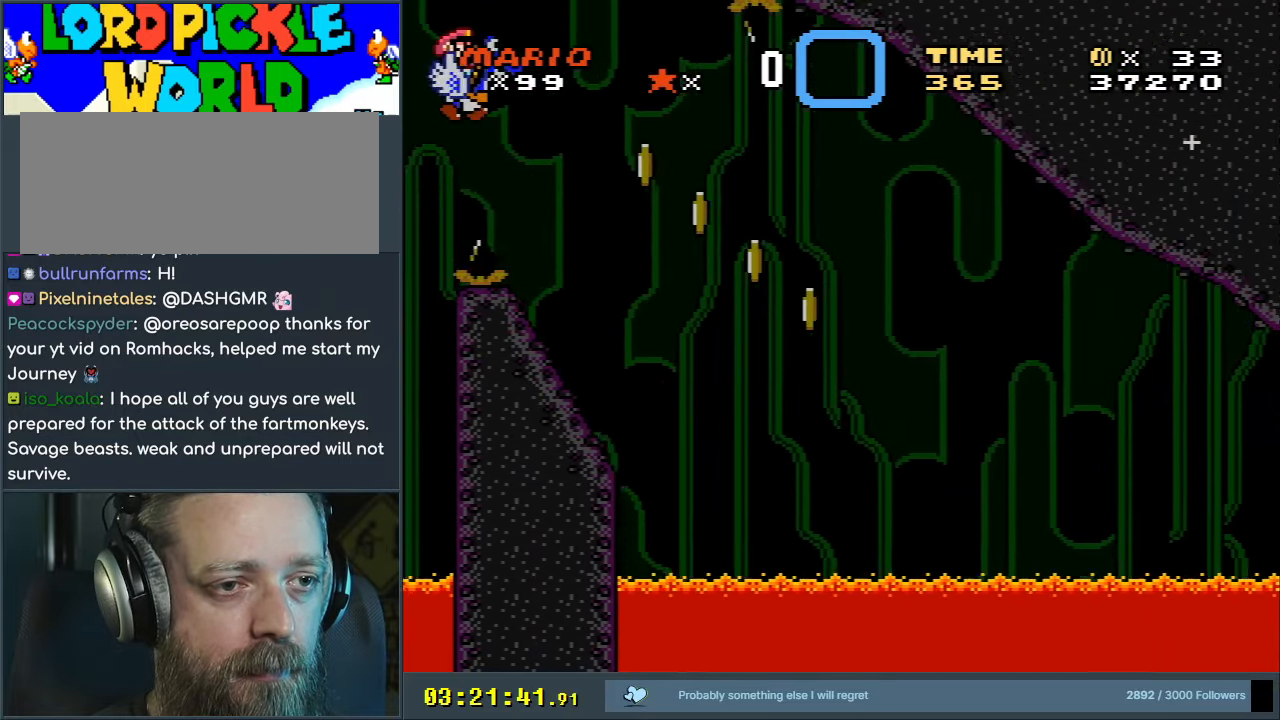
{"buttons": ["Y"], "events": []}
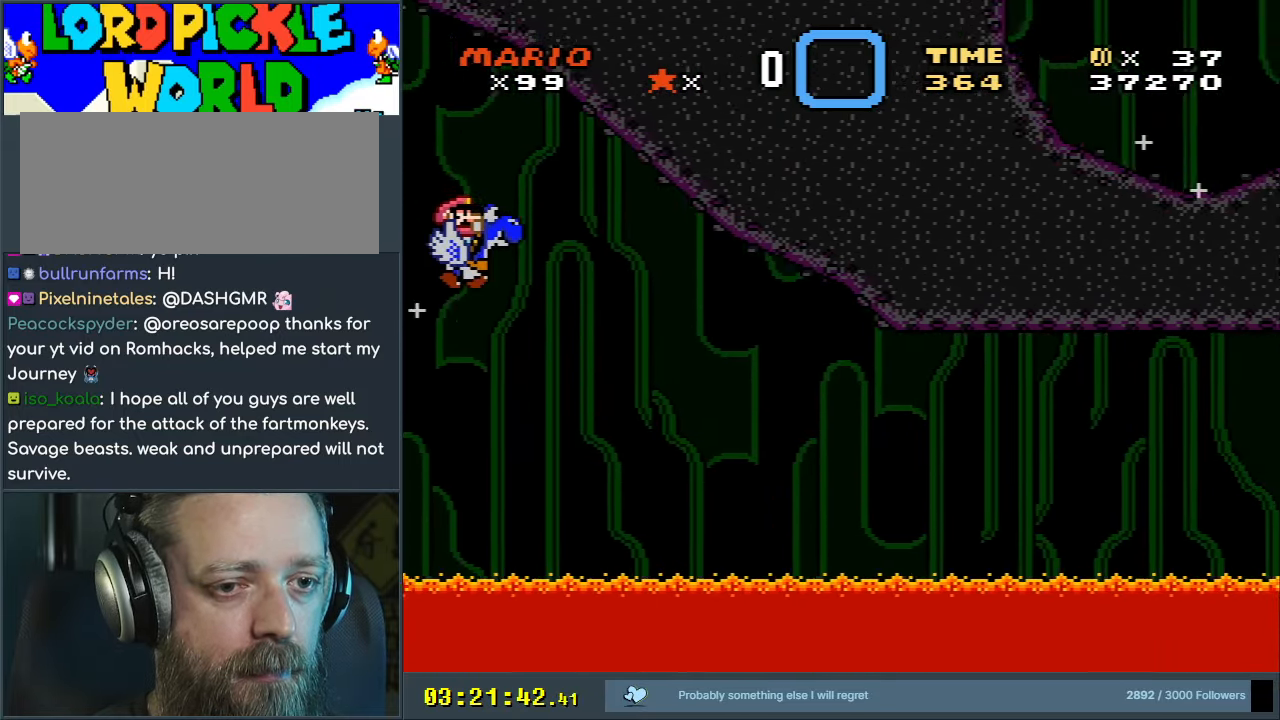
{"buttons": ["Y"], "events": [[383, "B", "down"], [450, "B", "up"]]}